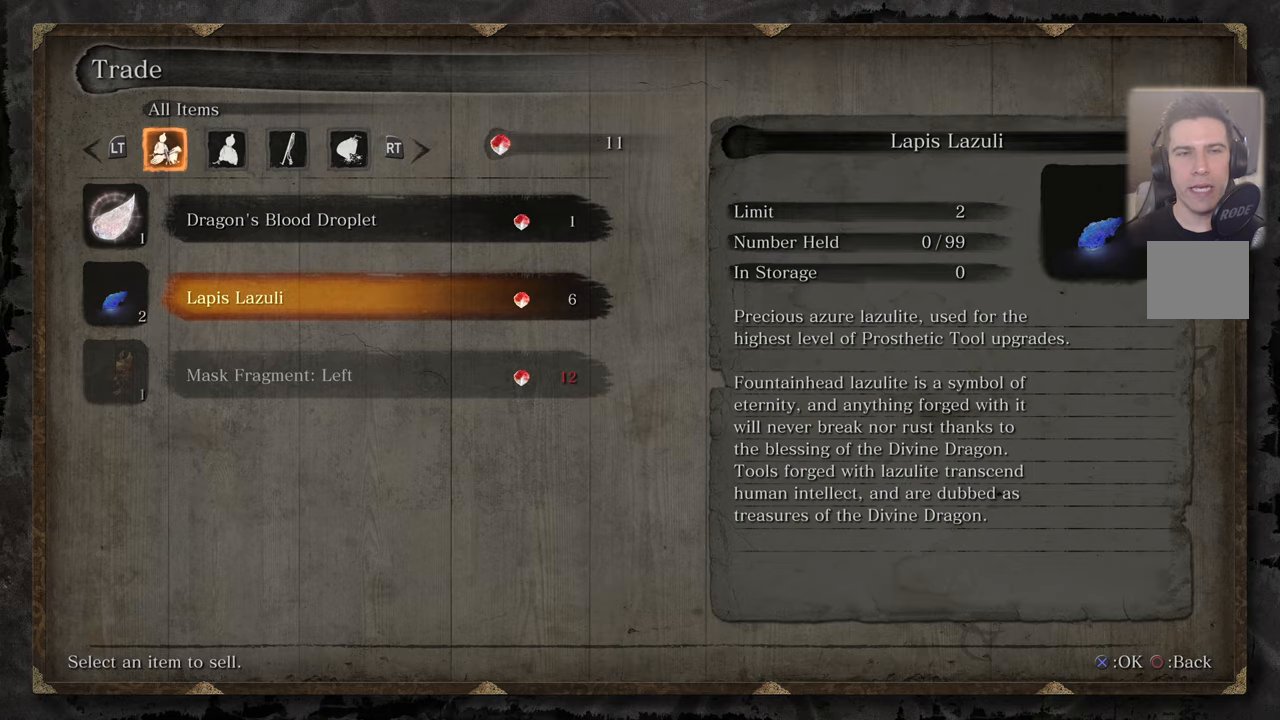
Gameplay with a controller (PlayStation layout); each line is a JSON object with the inputs held at the frame after it. "events" lists button and stick changes between this image and that frame as [ms after this image, input, new state], when the widget could be followed in between.
{"buttons": [], "left_stick": "center", "right_stick": "center", "events": [[417, "CIRCLE", "down"], [467, "CIRCLE", "up"]]}
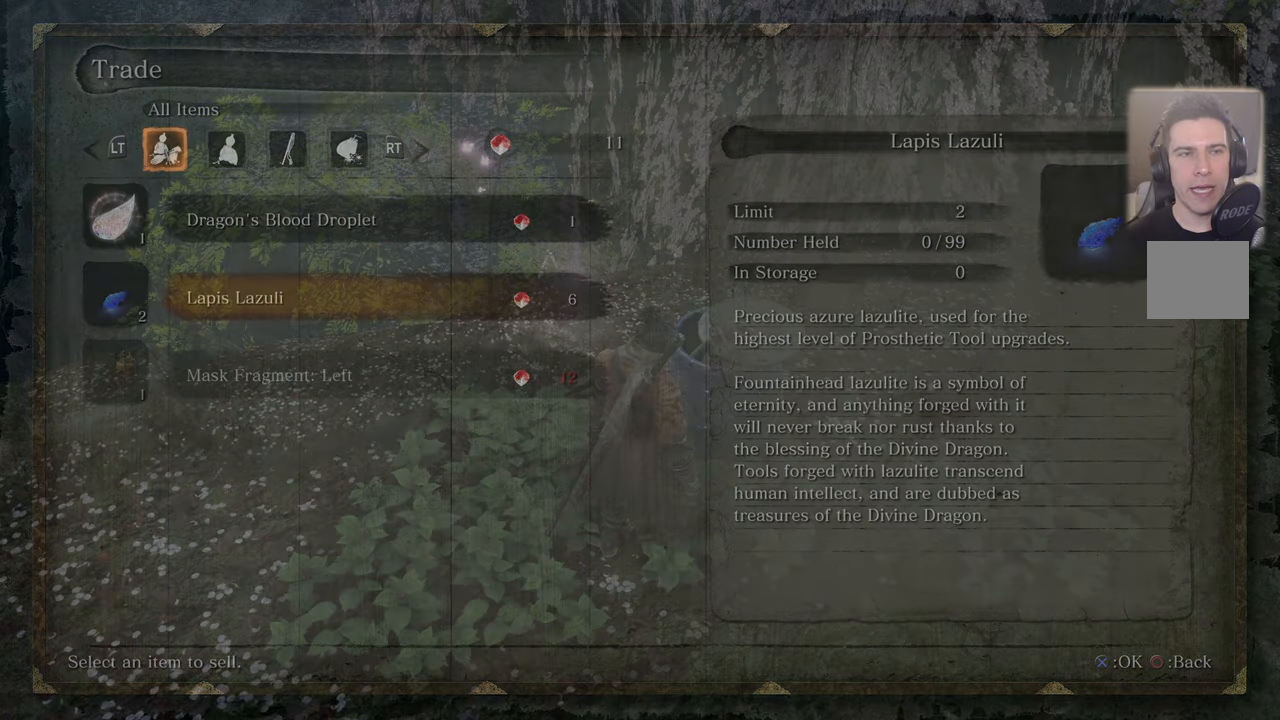
{"buttons": [], "left_stick": "center", "right_stick": "center", "events": []}
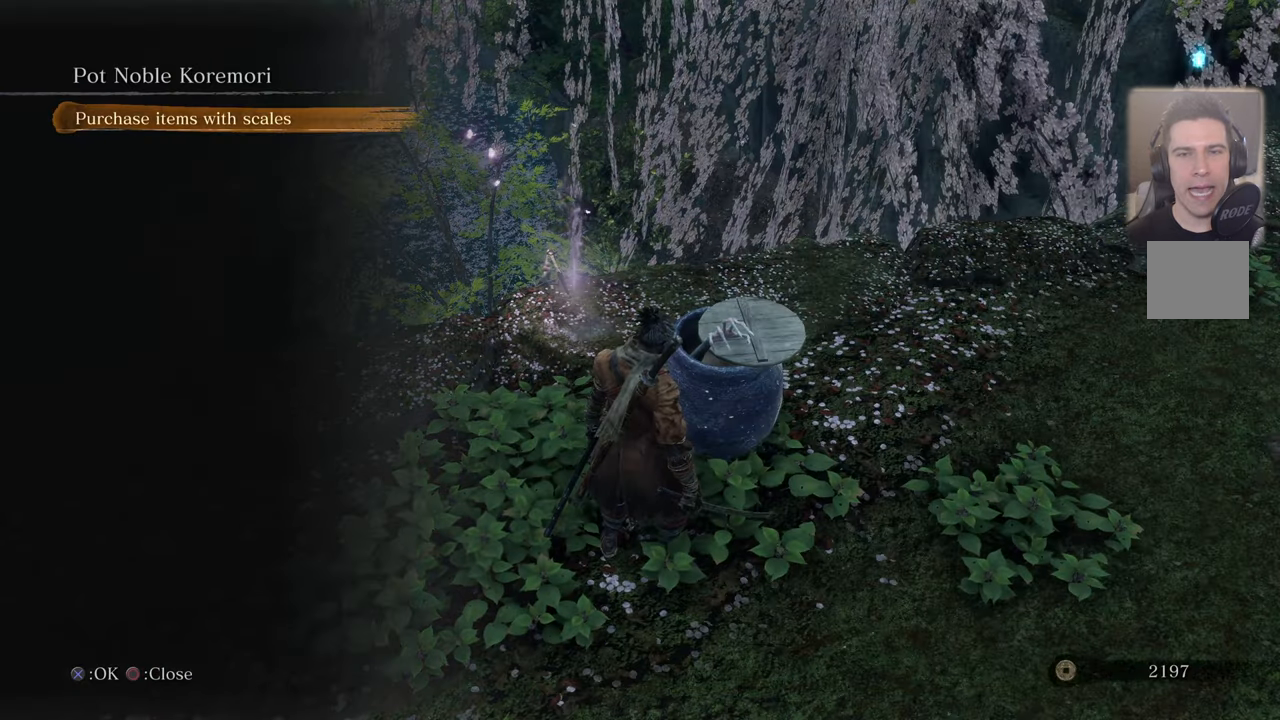
{"buttons": [], "left_stick": "center", "right_stick": "center", "events": []}
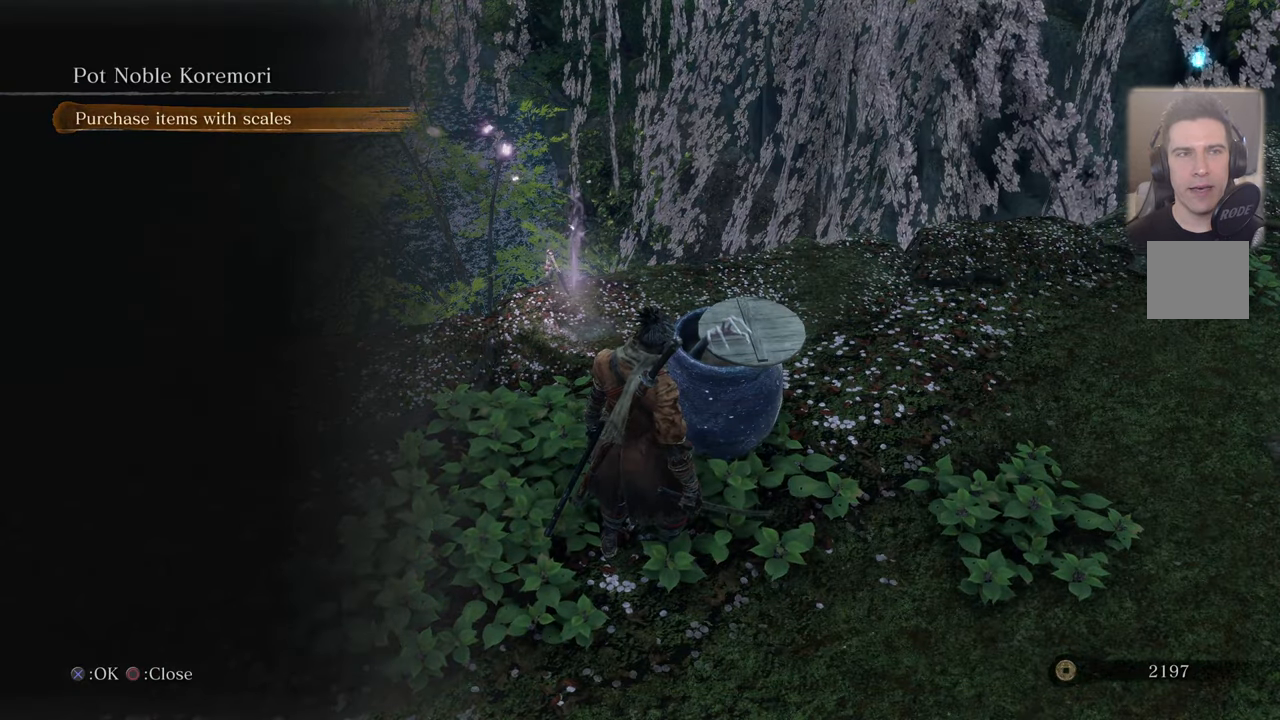
{"buttons": [], "left_stick": "center", "right_stick": "center", "events": [[83, "CIRCLE", "down"], [200, "CIRCLE", "up"]]}
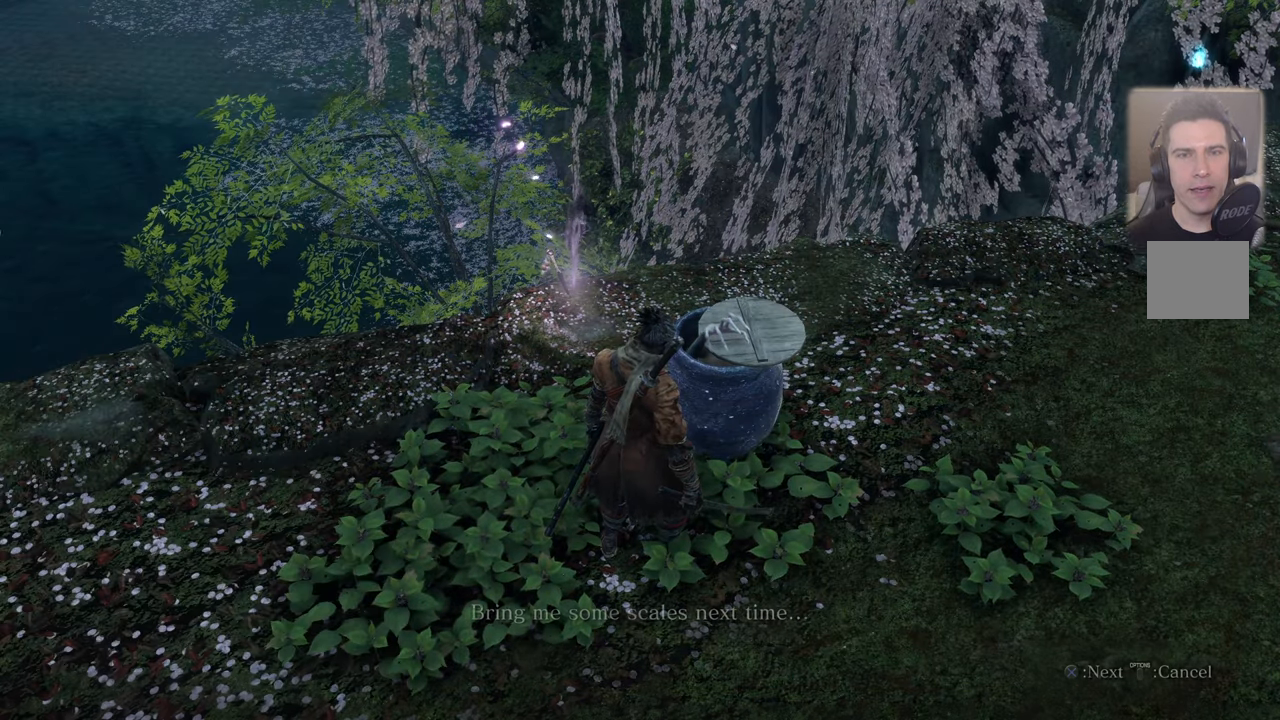
{"buttons": [], "left_stick": "center", "right_stick": "right", "events": [[200, "right_stick", "right"]]}
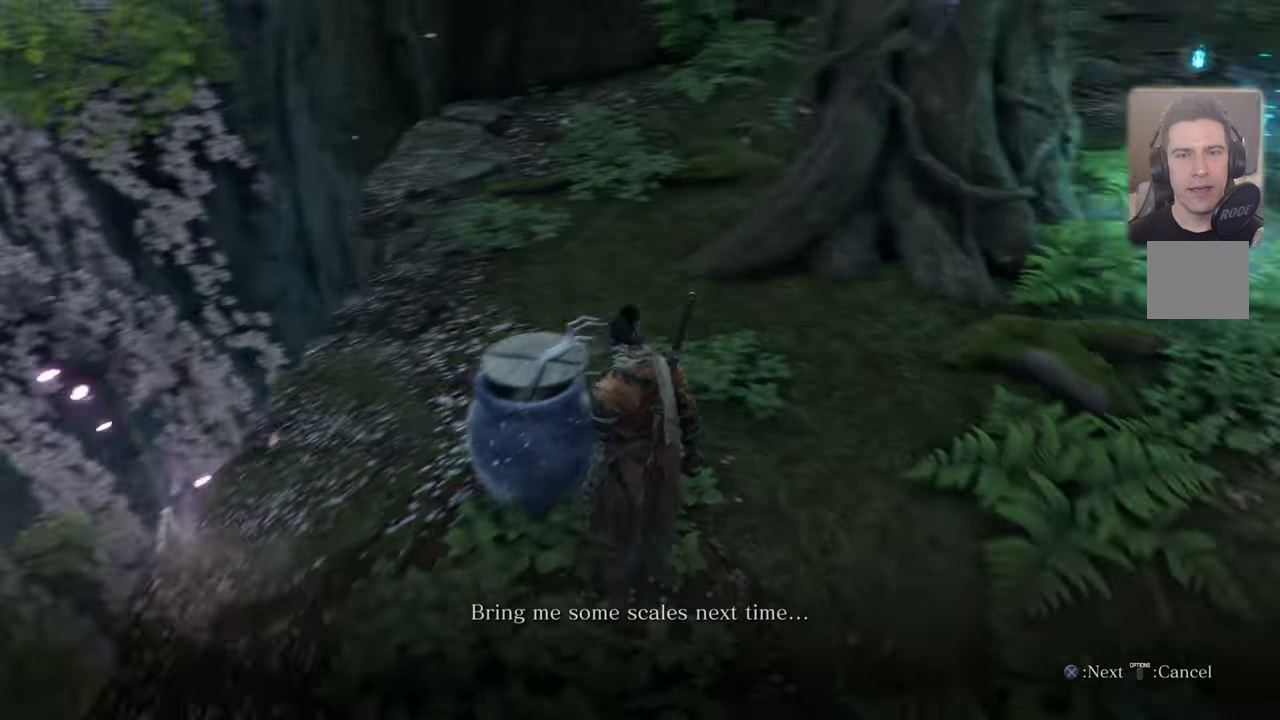
{"buttons": [], "left_stick": "center", "right_stick": "center", "events": [[233, "right_stick", "center"]]}
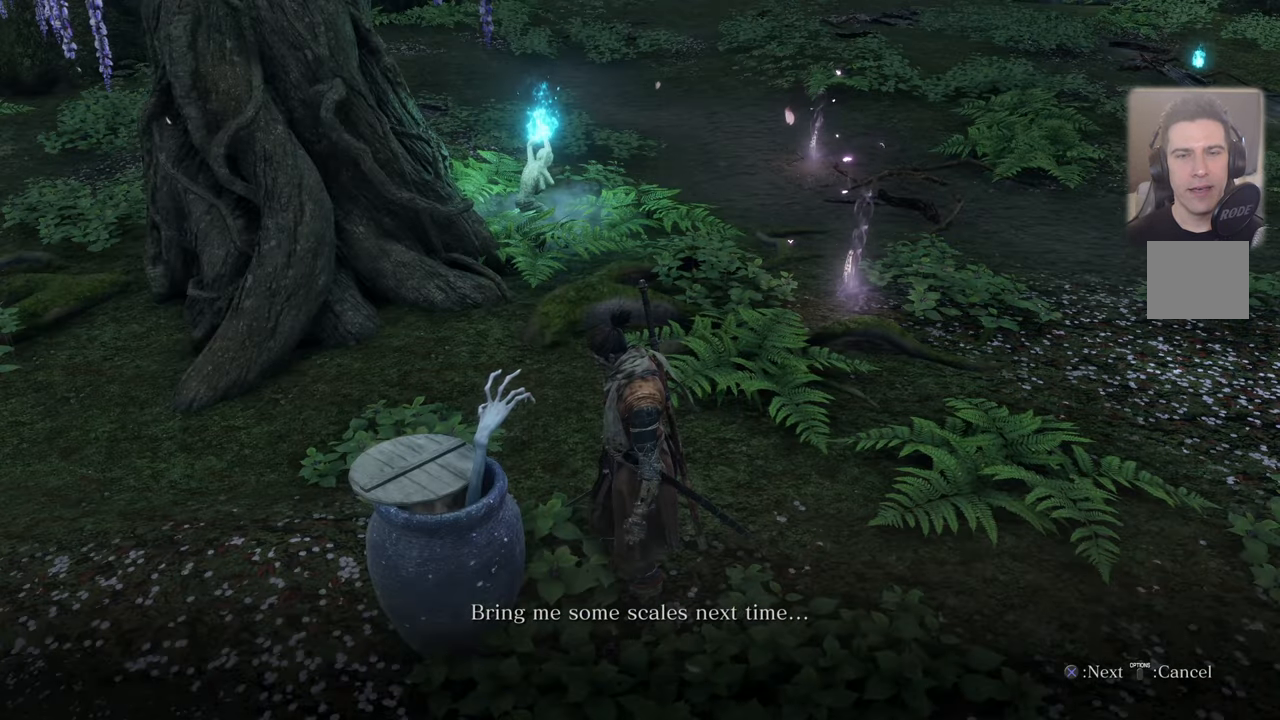
{"buttons": [], "left_stick": "center", "right_stick": "center", "events": [[100, "CROSS", "down"], [217, "CROSS", "up"]]}
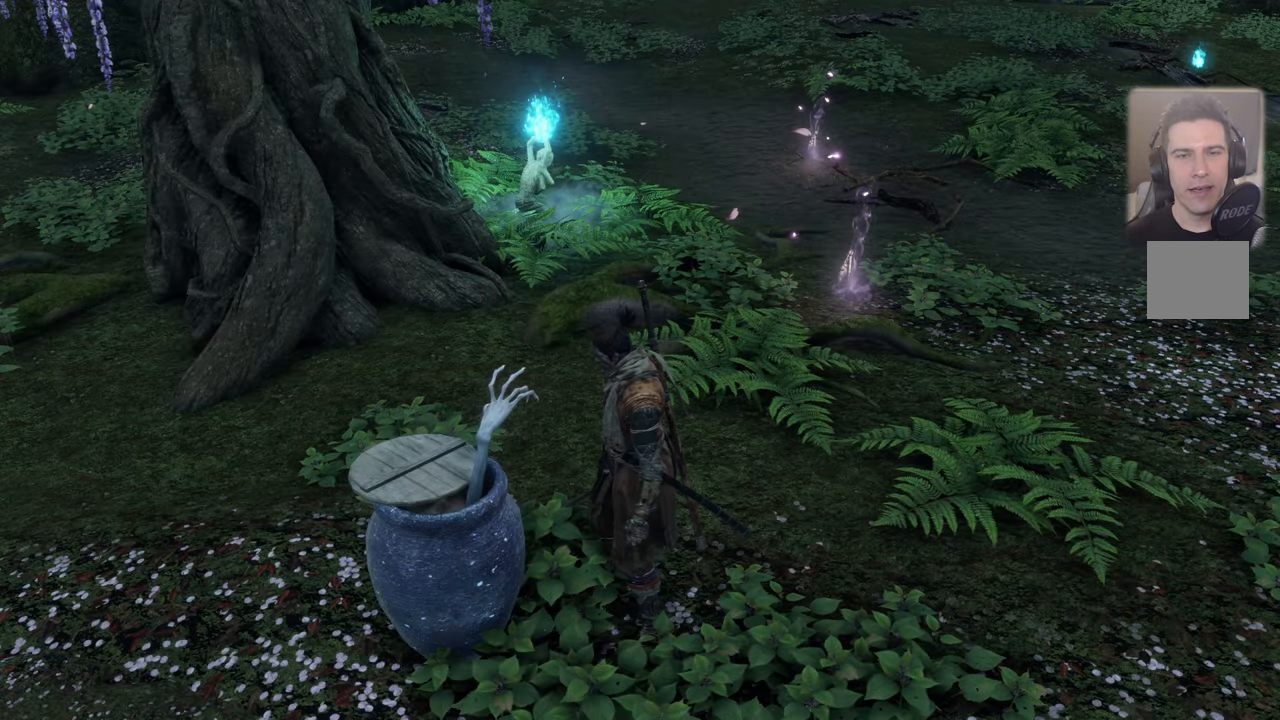
{"buttons": [], "left_stick": "center", "right_stick": "center", "events": []}
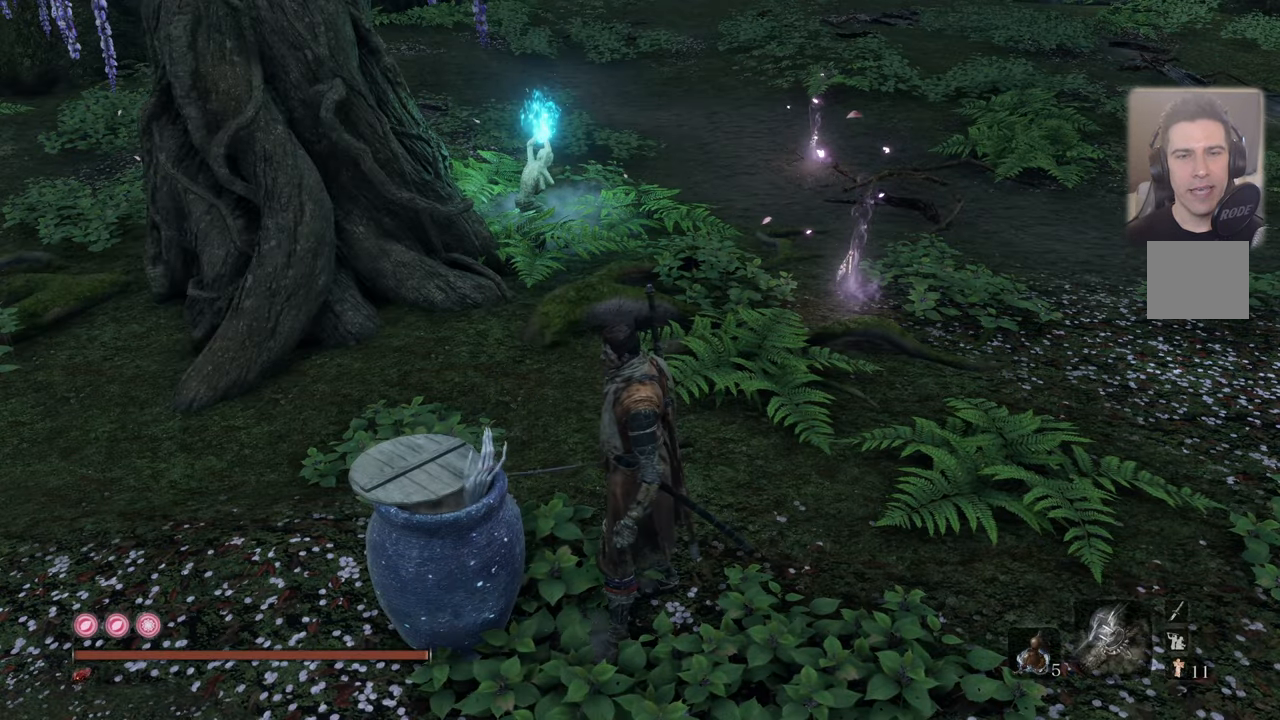
{"buttons": [], "left_stick": "up", "right_stick": "center", "events": [[467, "left_stick", "up"]]}
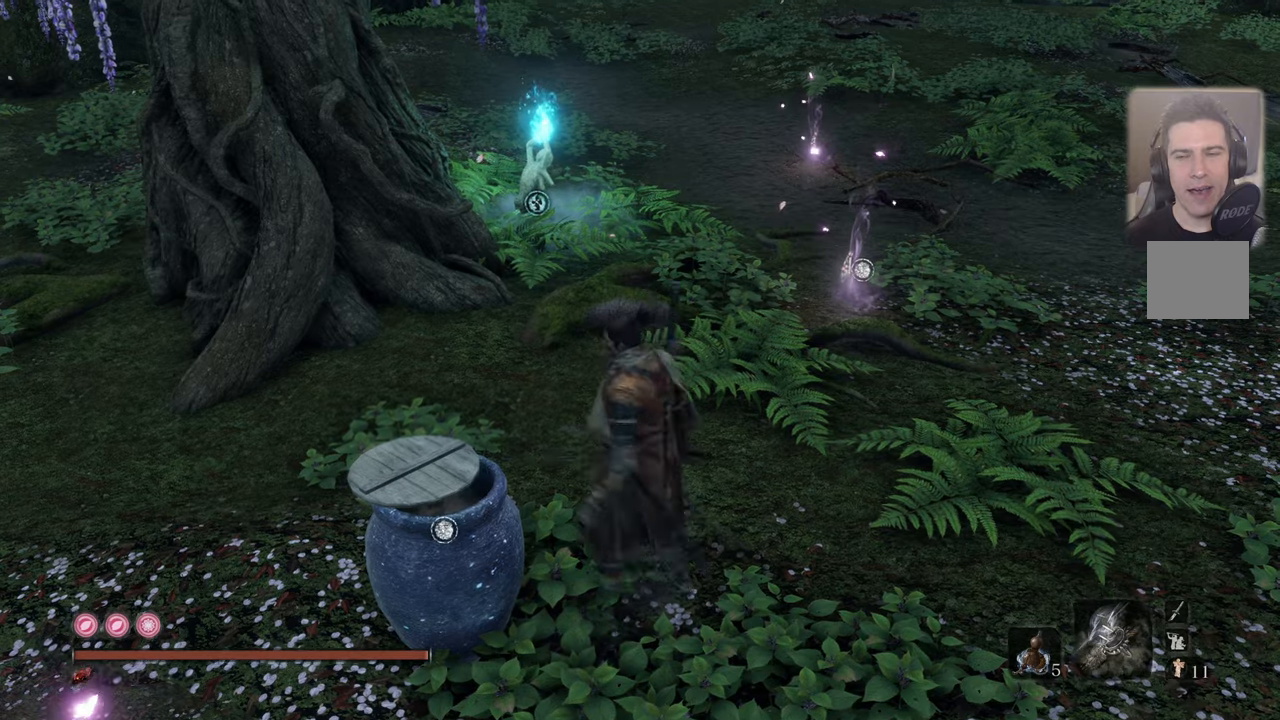
{"buttons": [], "left_stick": "up", "right_stick": "center", "events": []}
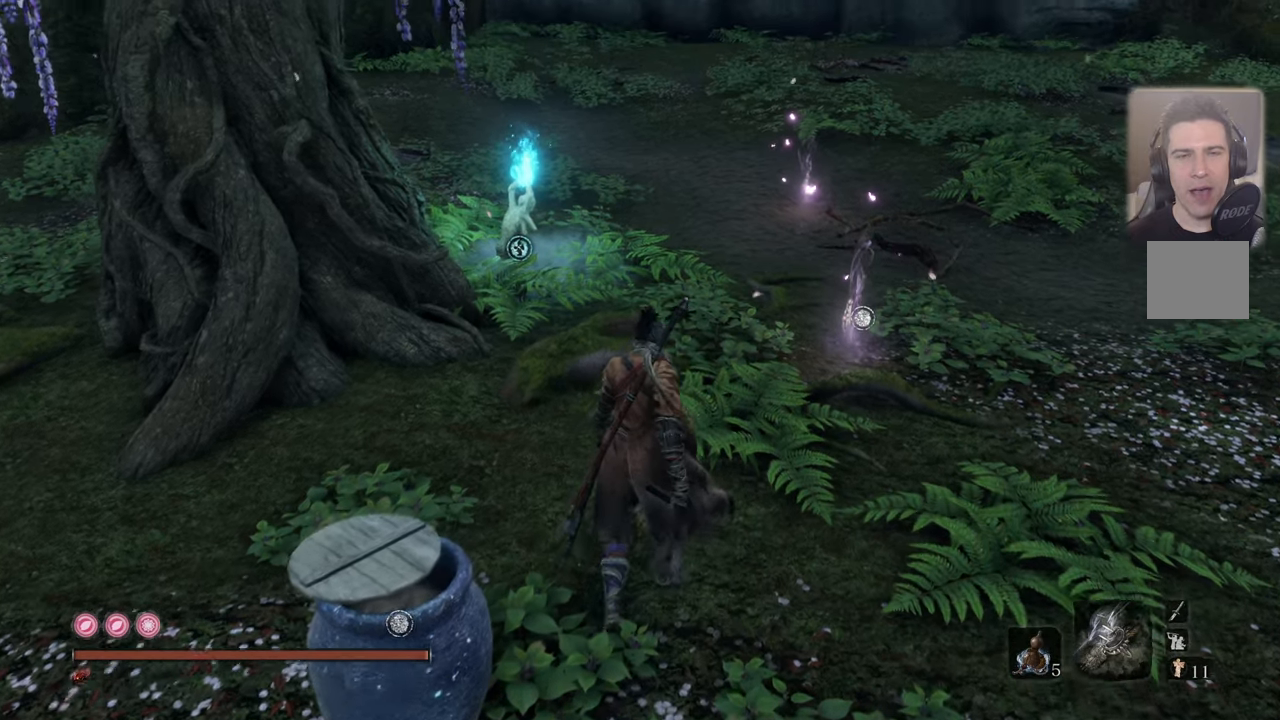
{"buttons": [], "left_stick": "up", "right_stick": "center", "events": [[17, "right_stick", "left"], [434, "right_stick", "center"]]}
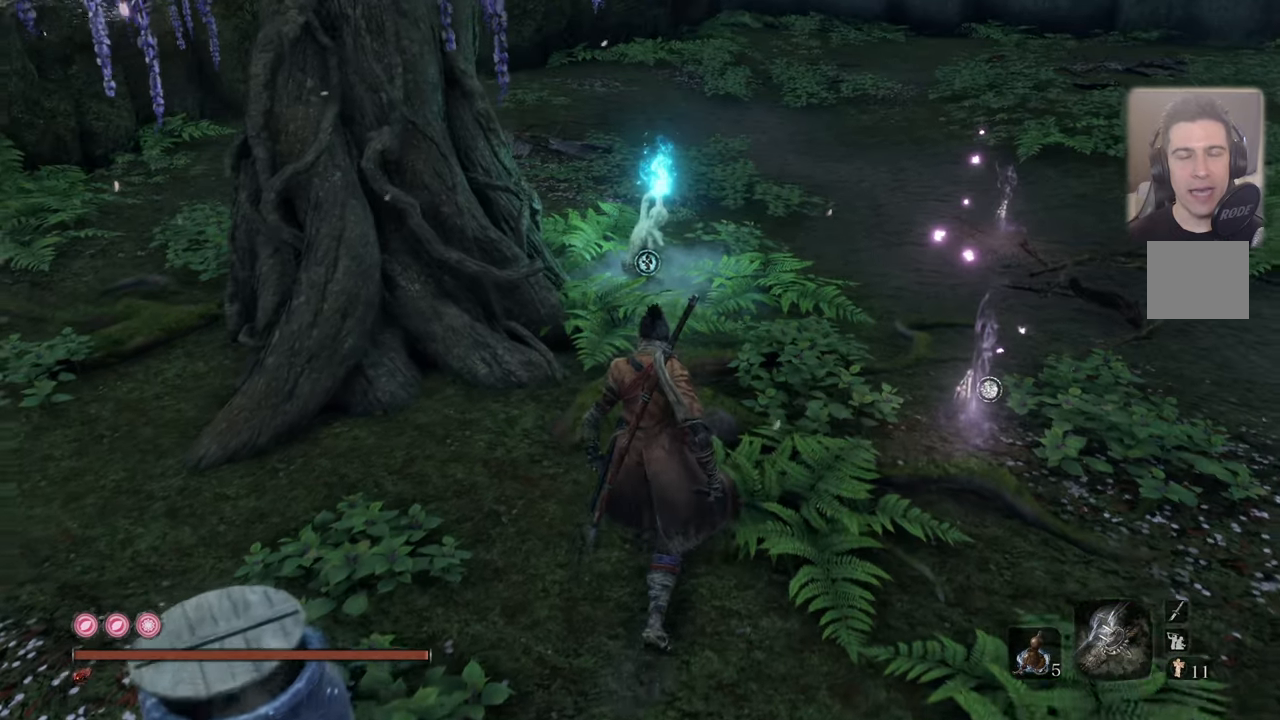
{"buttons": [], "left_stick": "up", "right_stick": "center", "events": []}
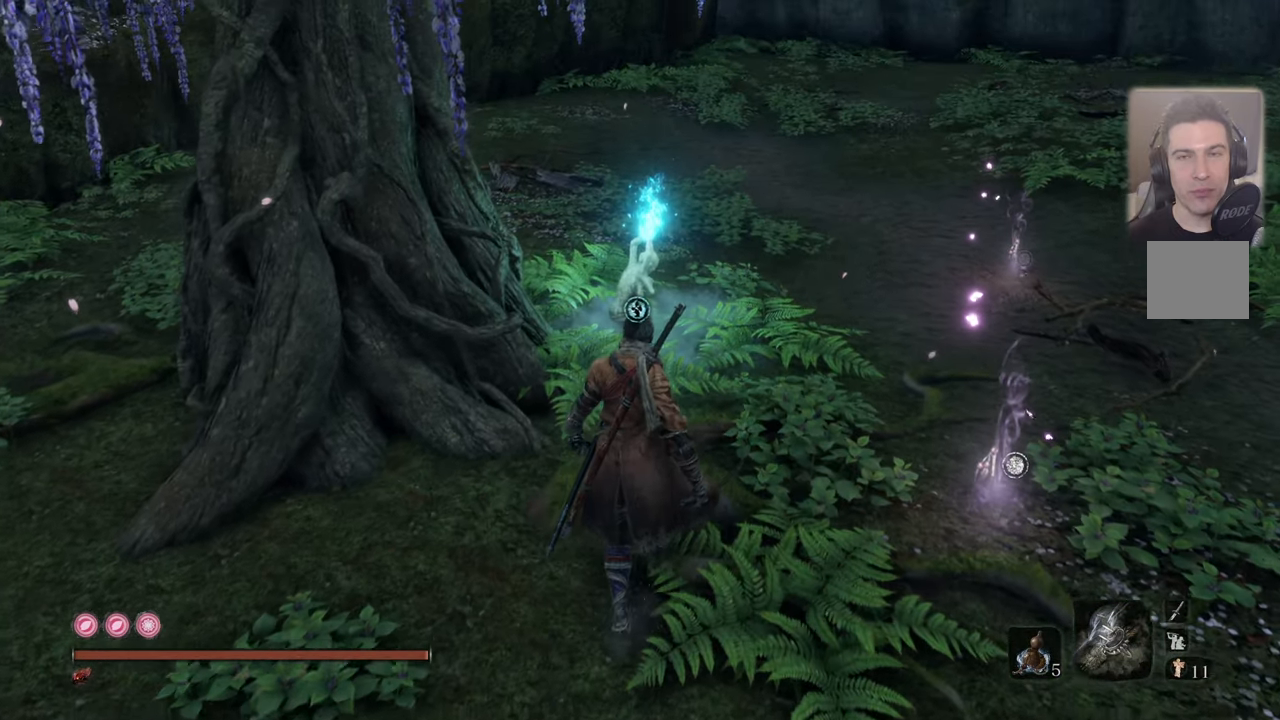
{"buttons": [], "left_stick": "center", "right_stick": "right", "events": [[417, "right_stick", "right"], [467, "left_stick", "center"]]}
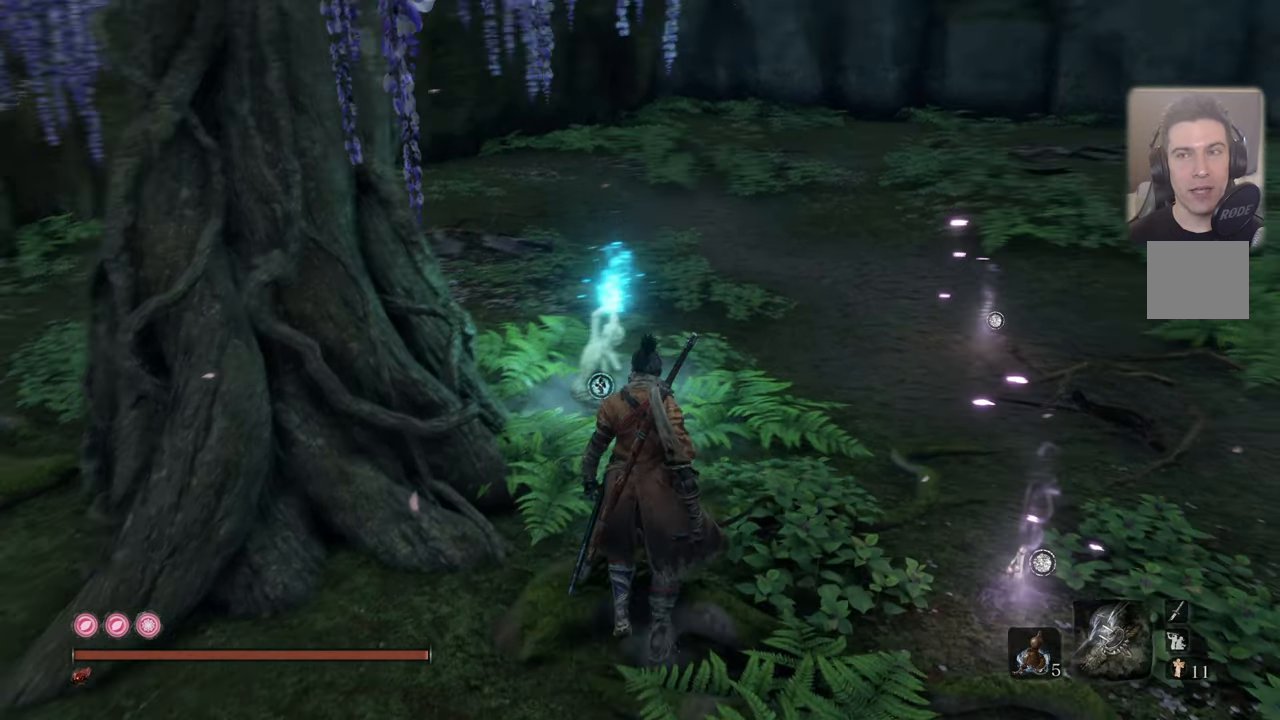
{"buttons": [], "left_stick": "center", "right_stick": "center", "events": [[400, "right_stick", "center"]]}
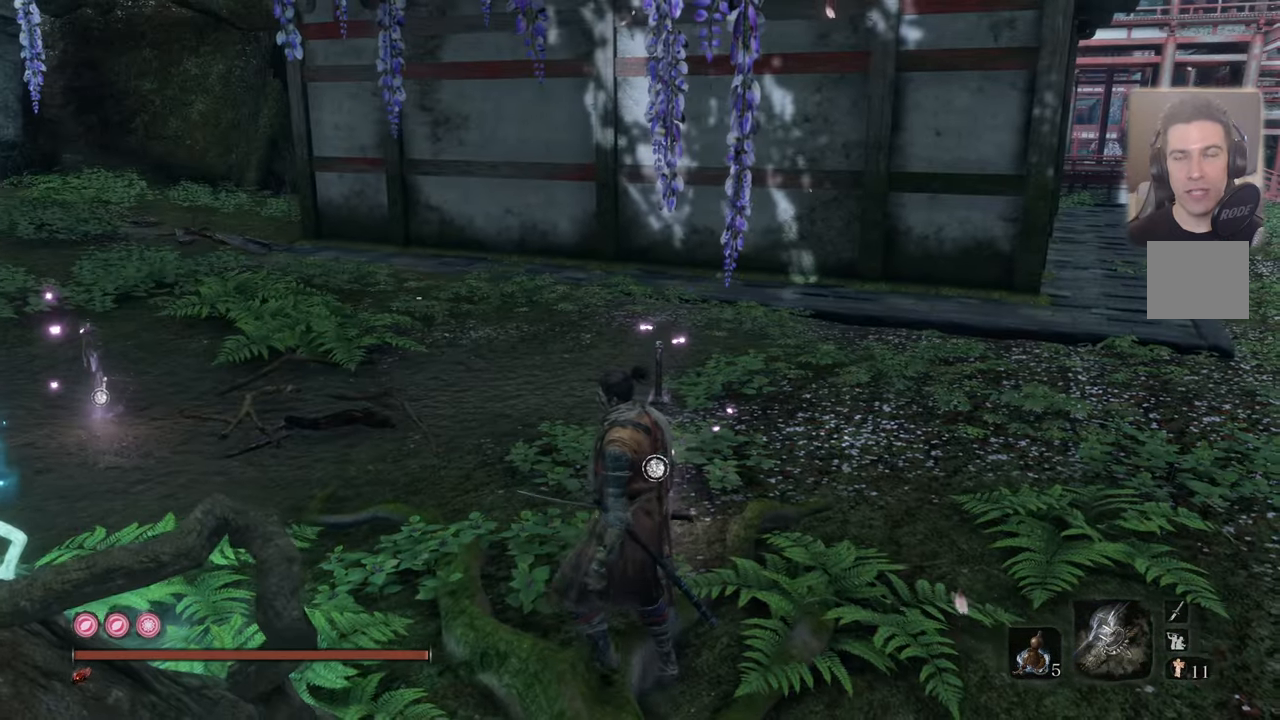
{"buttons": [], "left_stick": "center", "right_stick": "right", "events": [[150, "right_stick", "right"]]}
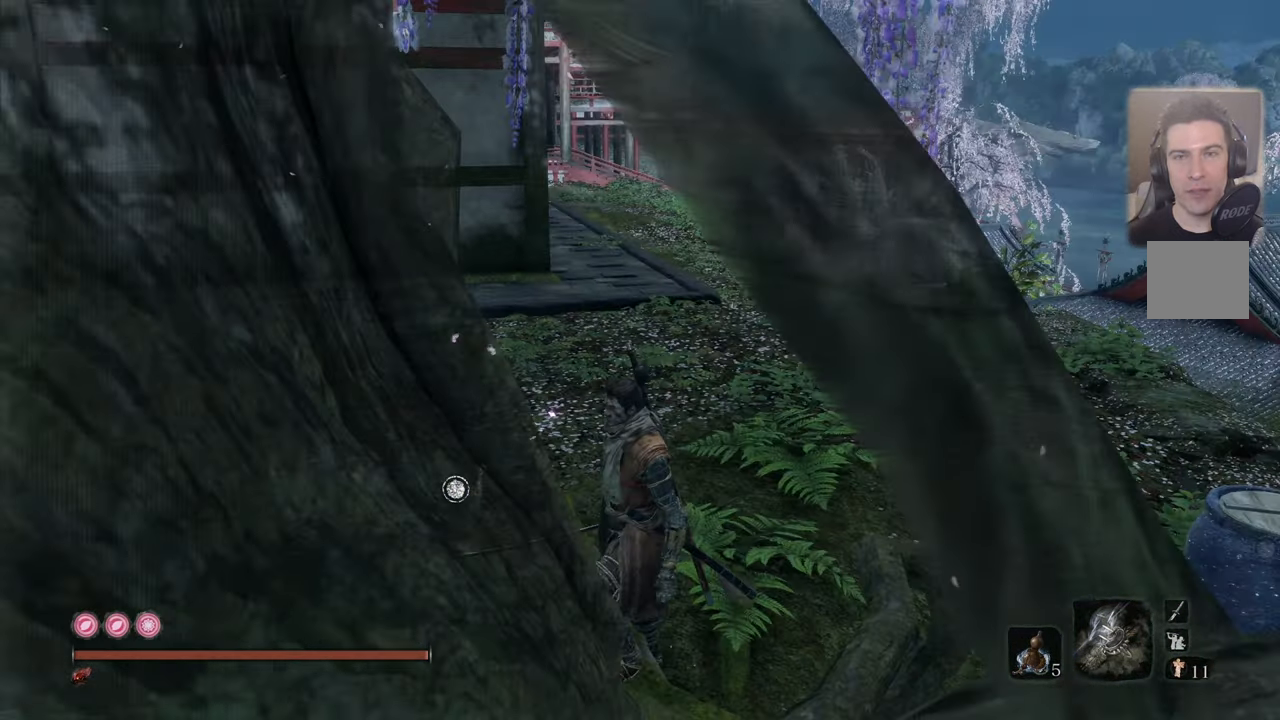
{"buttons": [], "left_stick": "up", "right_stick": "center", "events": [[184, "right_stick", "center"], [467, "left_stick", "up"]]}
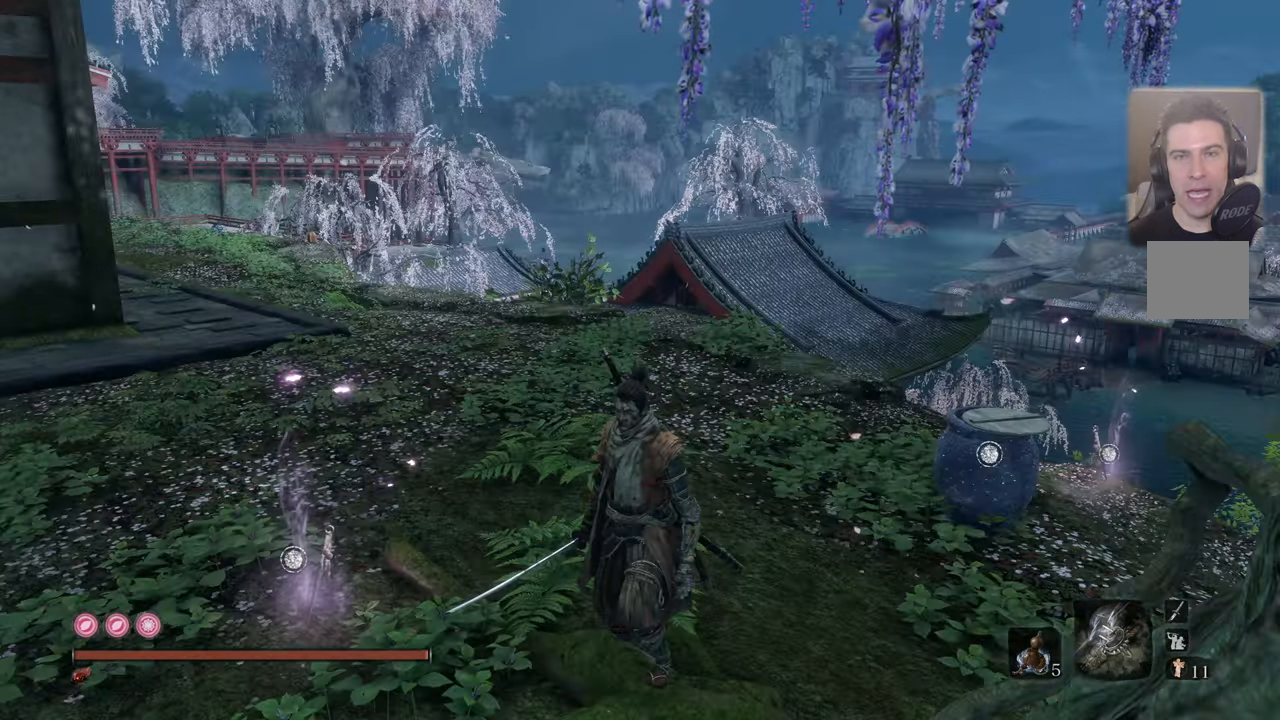
{"buttons": [], "left_stick": "up", "right_stick": "center", "events": []}
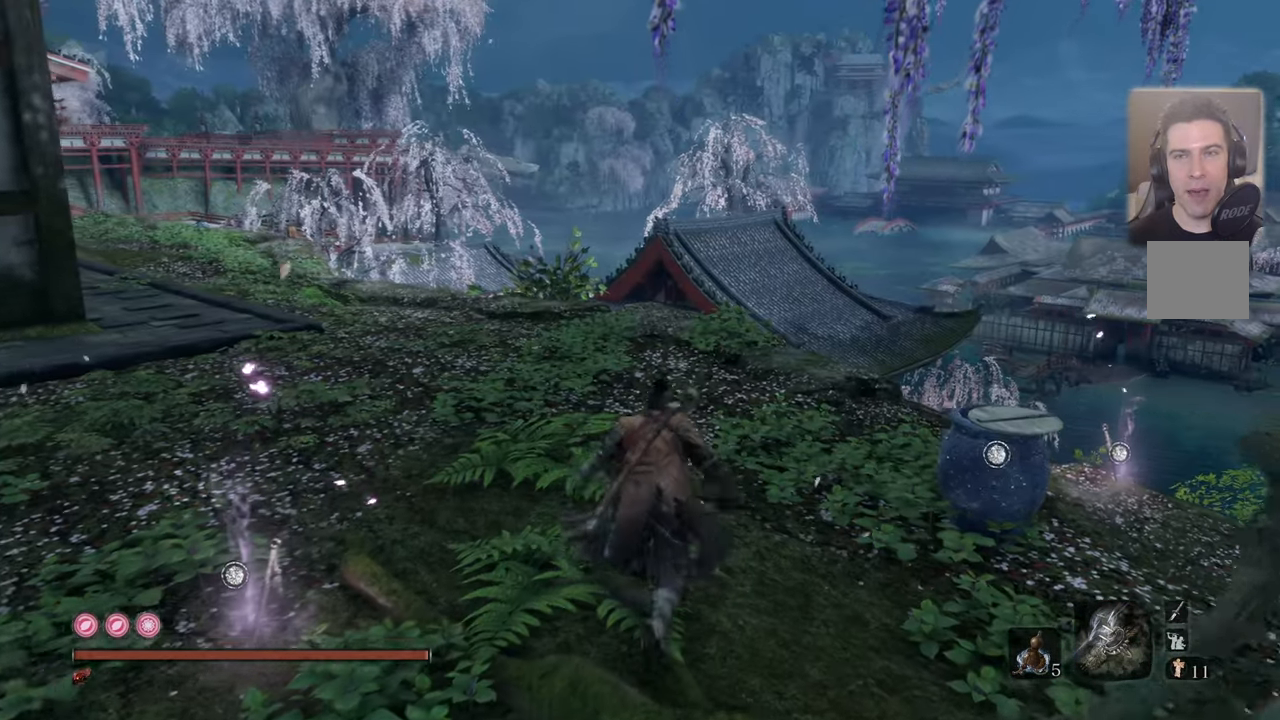
{"buttons": [], "left_stick": "center", "right_stick": "up", "events": [[100, "right_stick", "up"], [417, "left_stick", "center"]]}
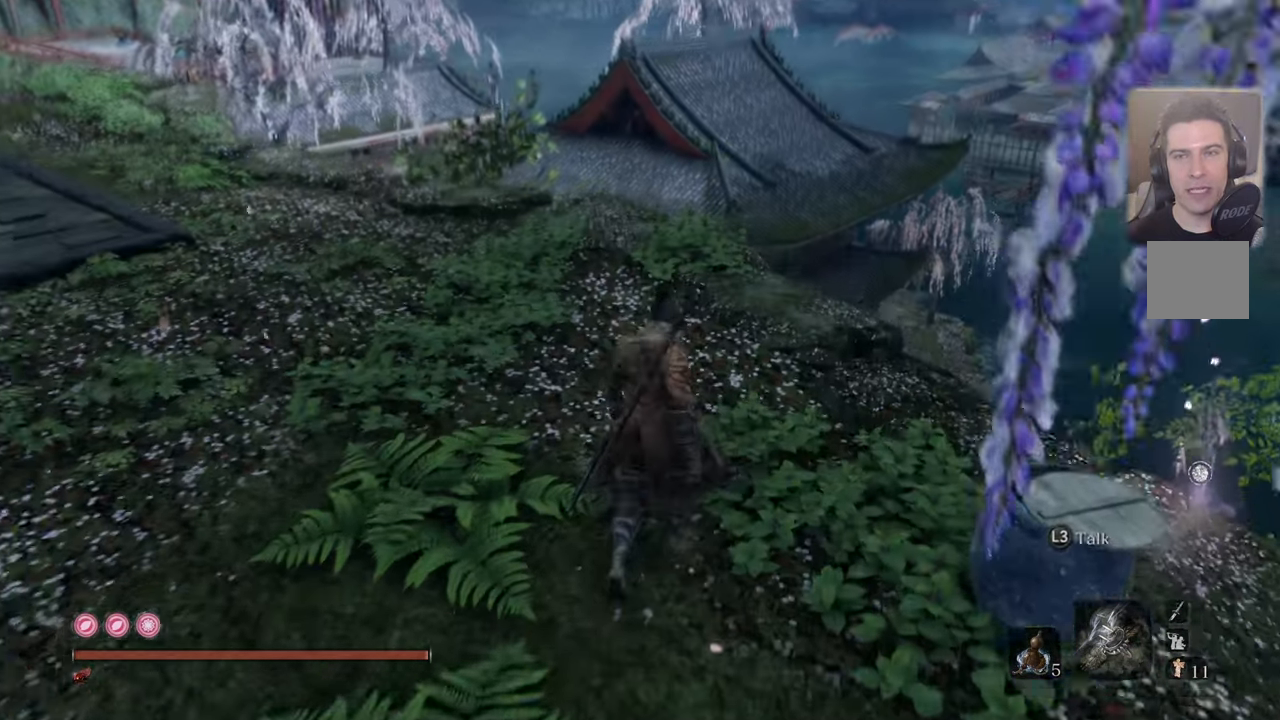
{"buttons": [], "left_stick": "up", "right_stick": "center", "events": [[50, "right_stick", "center"], [366, "left_stick", "up"]]}
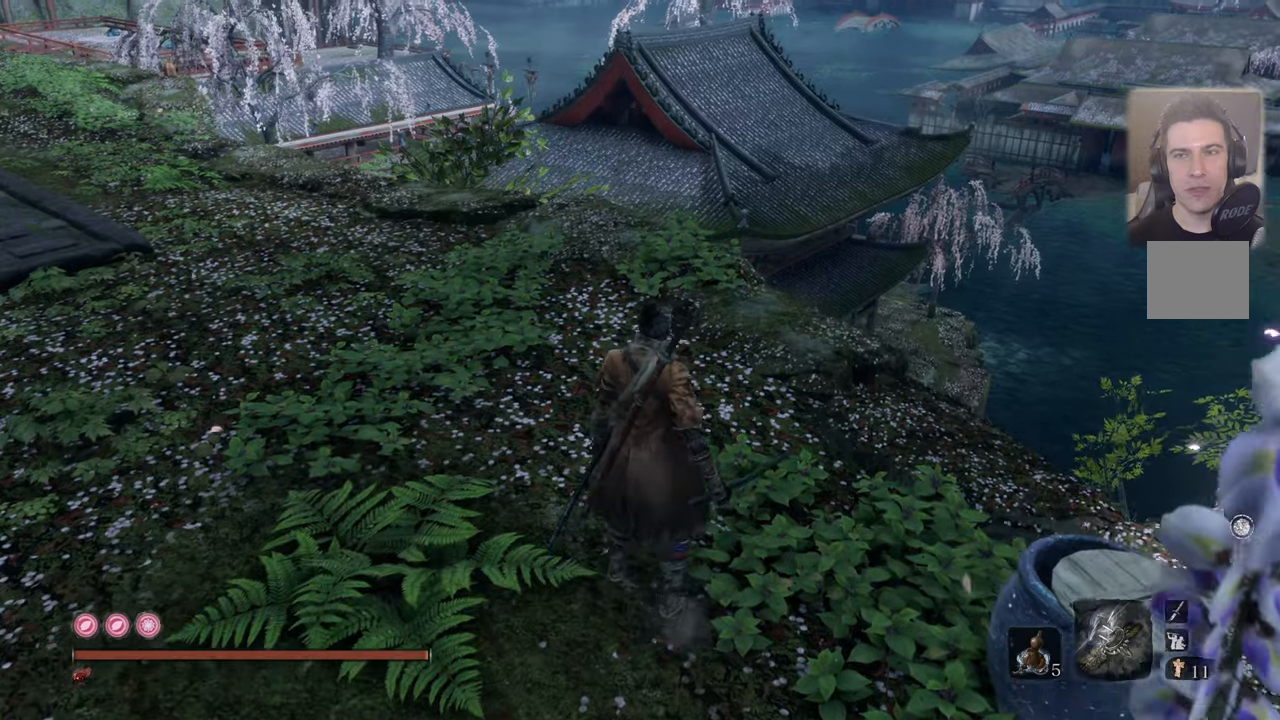
{"buttons": [], "left_stick": "up", "right_stick": "center", "events": []}
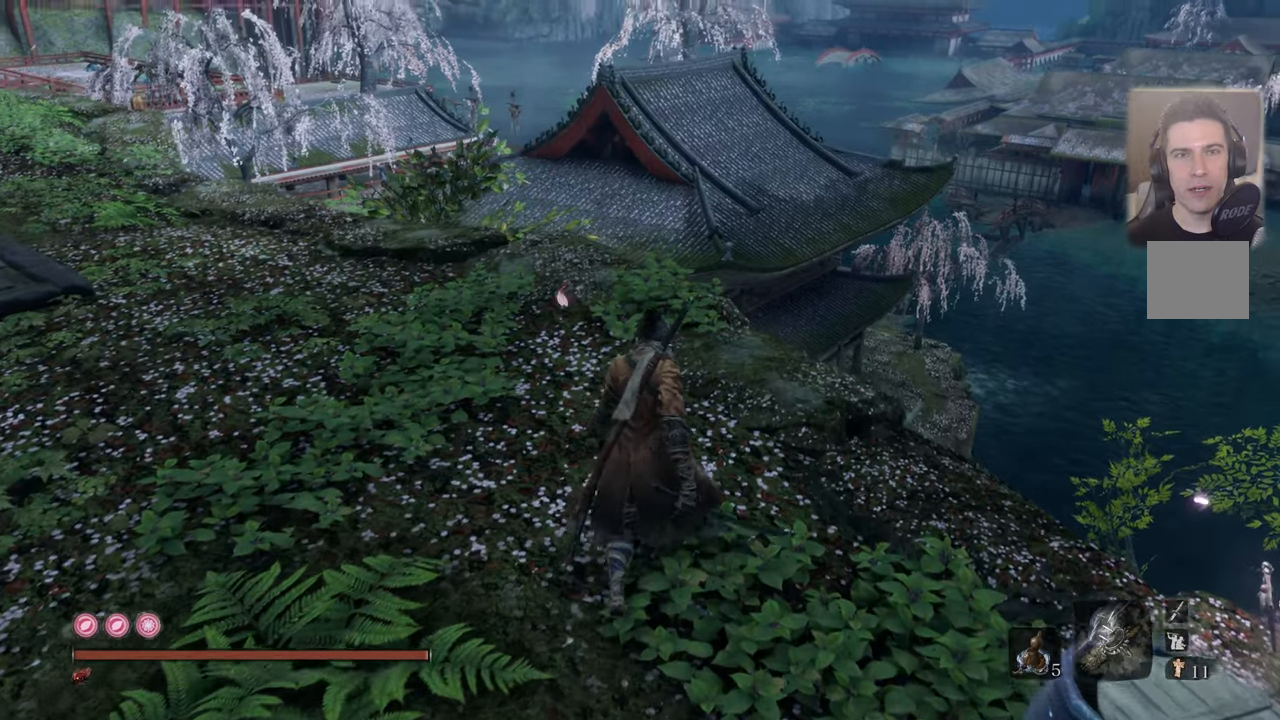
{"buttons": [], "left_stick": "up", "right_stick": "center", "events": []}
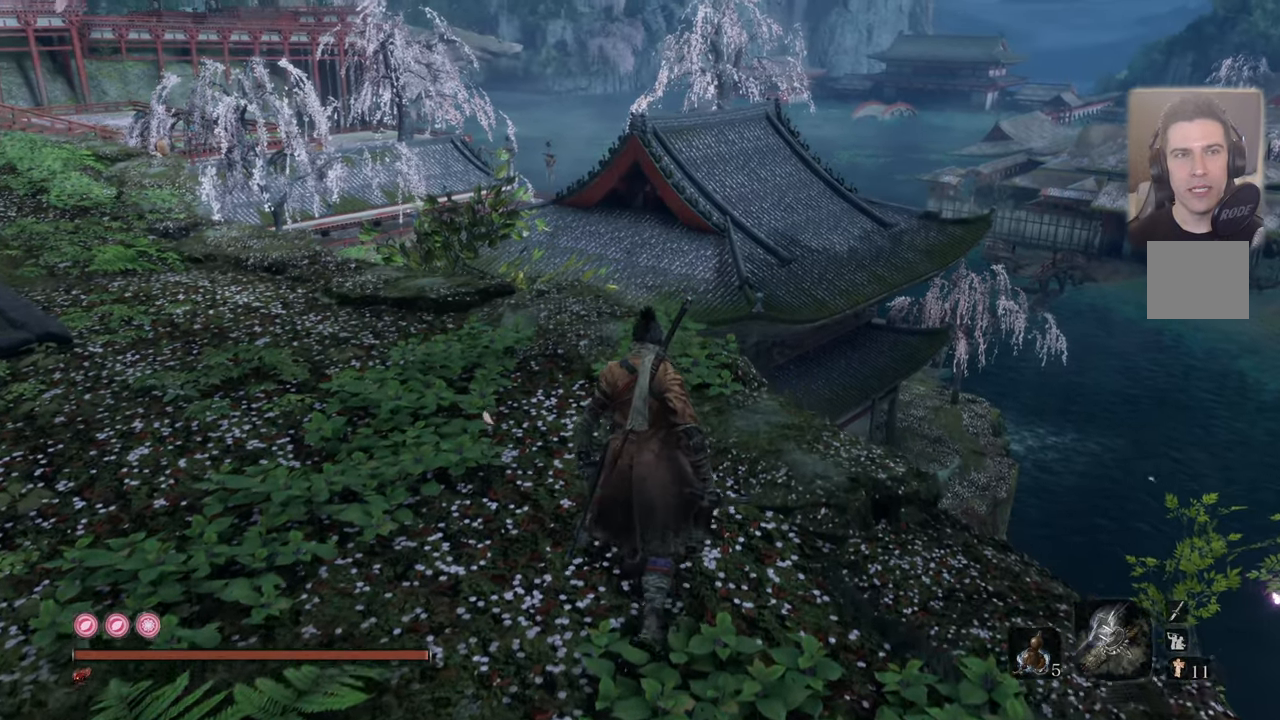
{"buttons": [], "left_stick": "up", "right_stick": "center", "events": []}
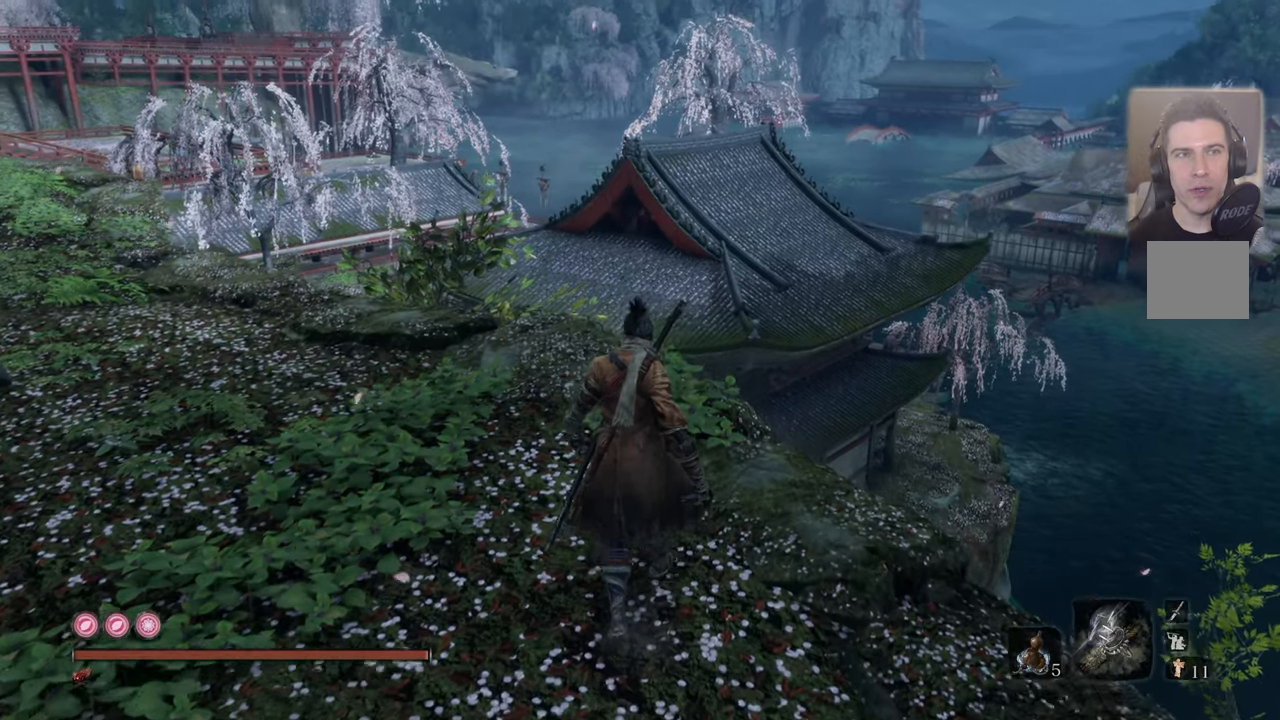
{"buttons": [], "left_stick": "center", "right_stick": "center", "events": [[83, "left_stick", "center"]]}
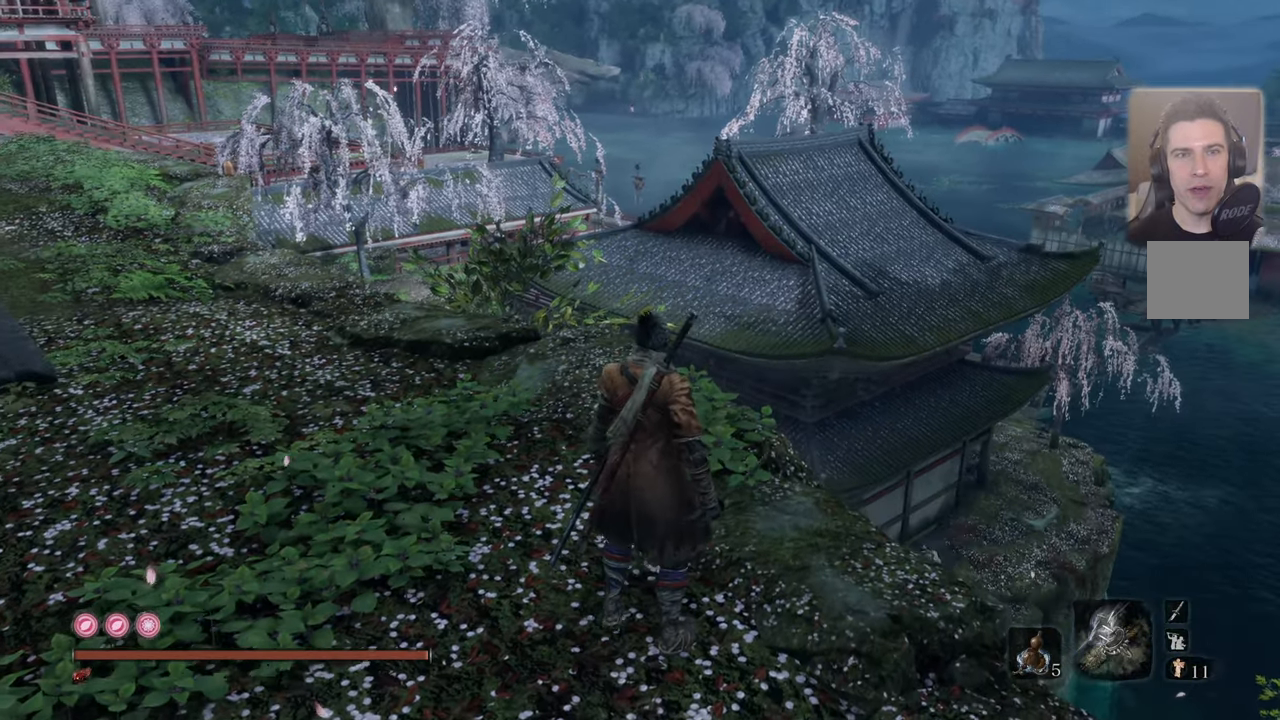
{"buttons": [], "left_stick": "center", "right_stick": "center", "events": [[100, "right_stick", "left"], [216, "right_stick", "center"]]}